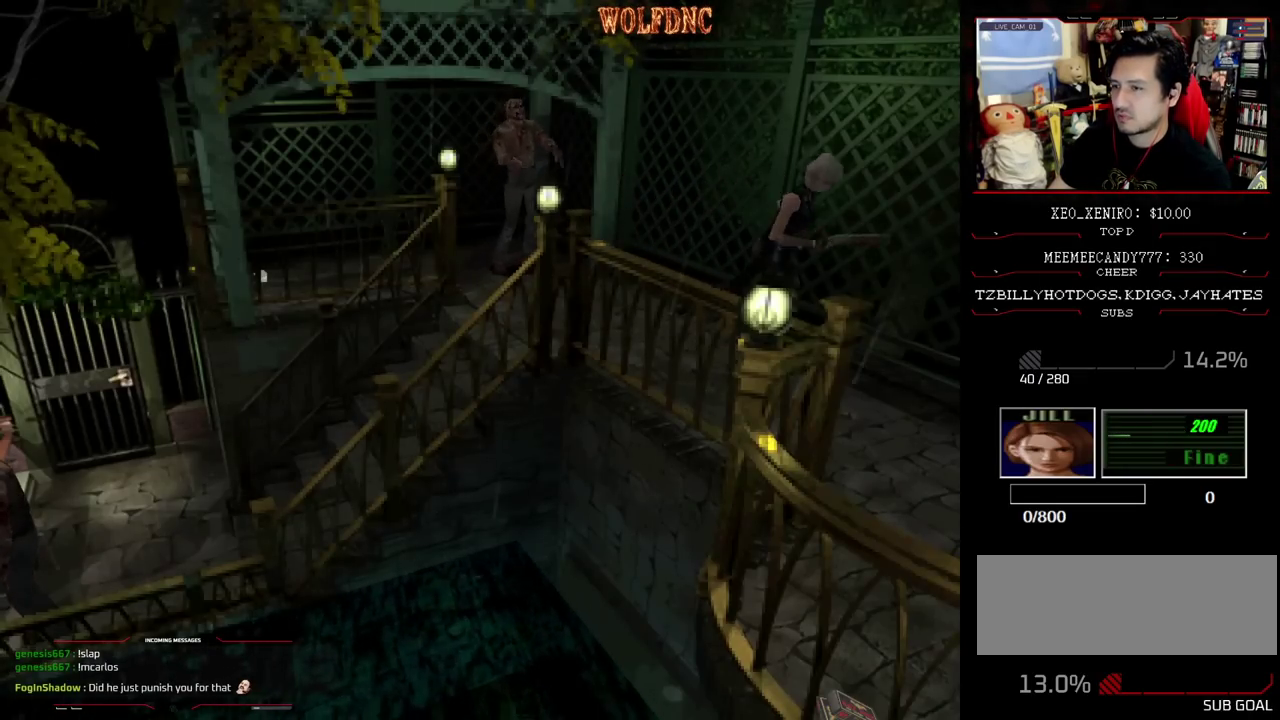
Gameplay with a controller (PlayStation layout); each line is a JSON object with the inputs held at the frame after it. "events" lists button and stick changes between this image and that frame as [ms after this image, input, new state], when the widget could be followed in between. Not read: L3 R3.
{"buttons": ["SQUARE", "DPAD_UP"], "events": []}
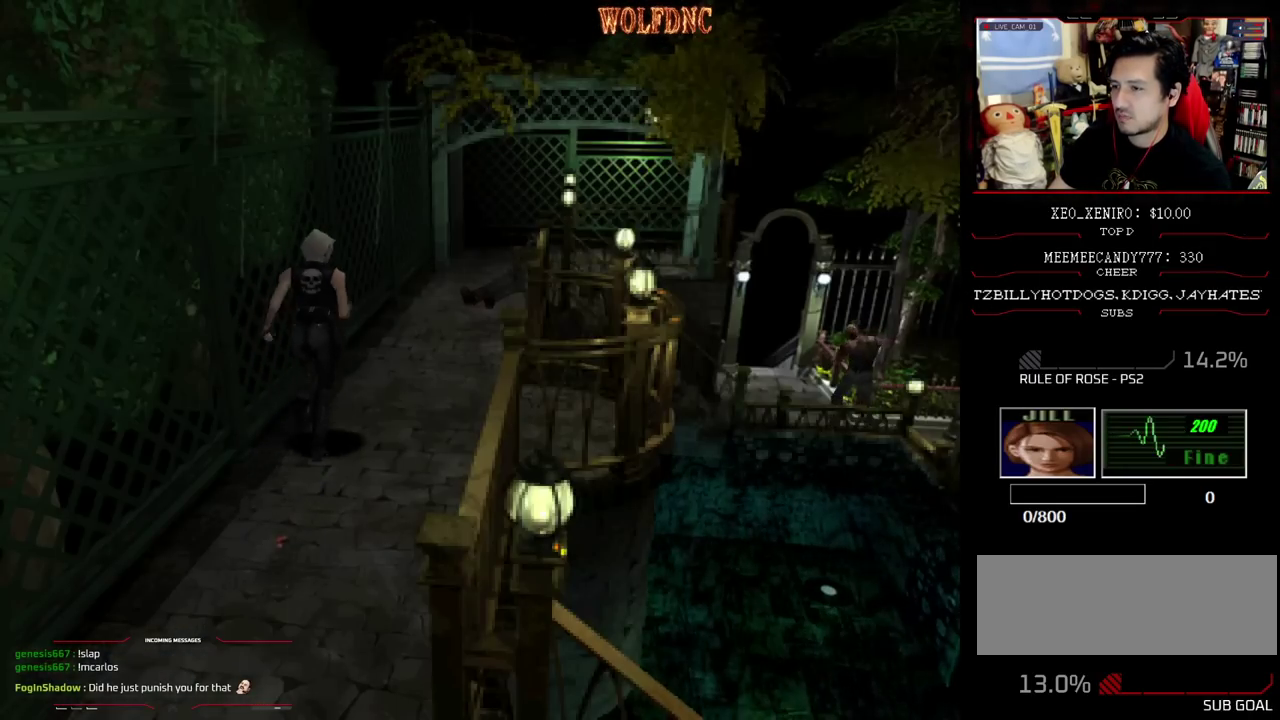
{"buttons": ["SQUARE", "DPAD_UP"], "events": []}
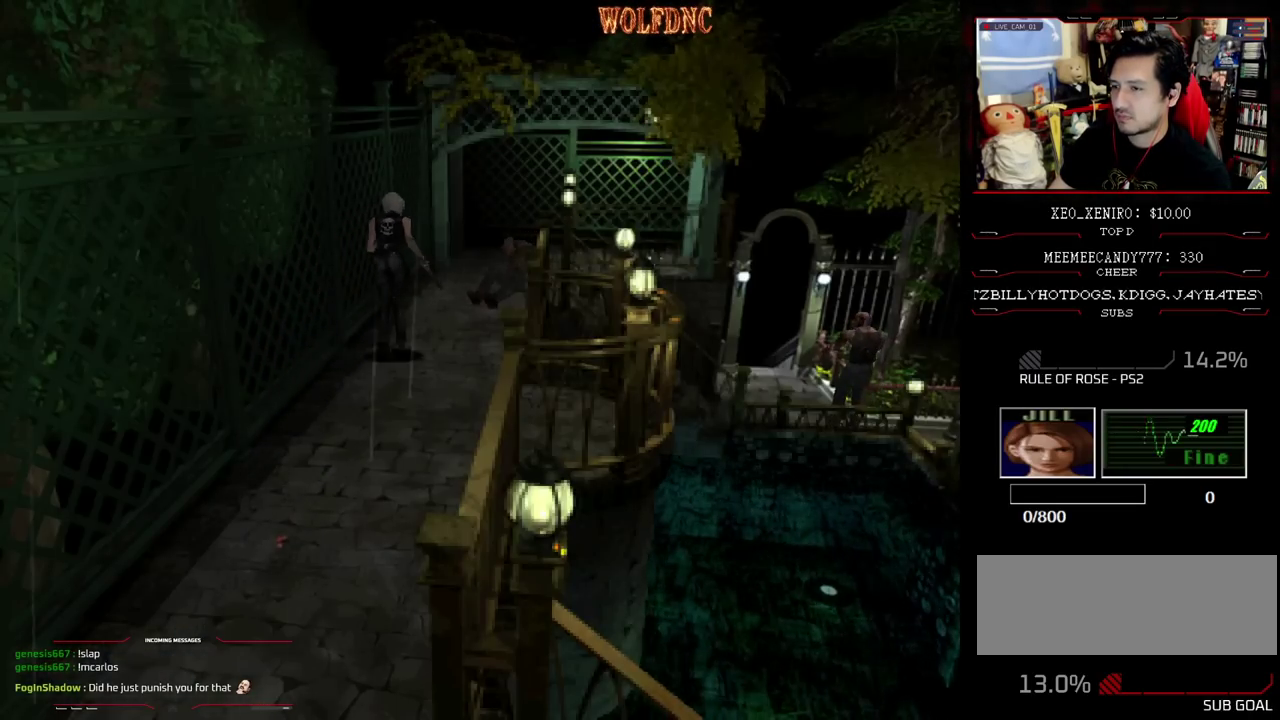
{"buttons": ["SQUARE", "DPAD_UP"], "events": [[433, "DPAD_RIGHT", "down"], [483, "DPAD_RIGHT", "up"]]}
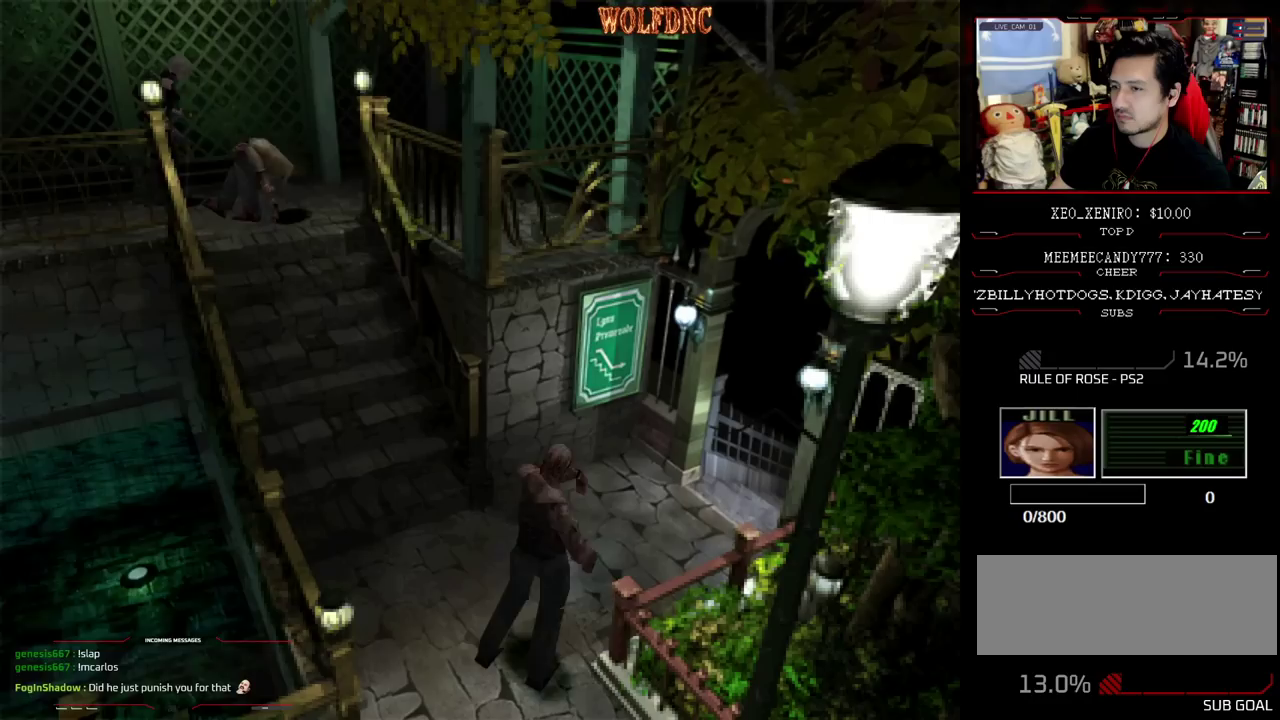
{"buttons": ["SQUARE", "DPAD_UP"], "events": []}
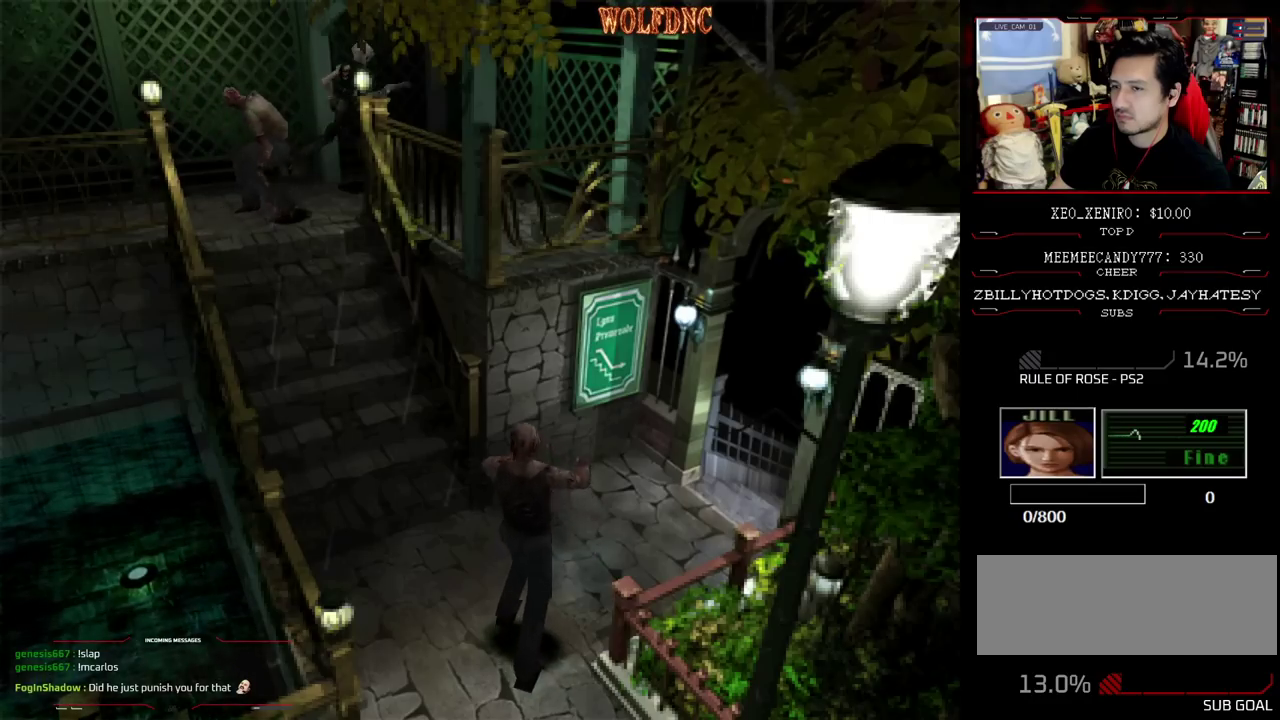
{"buttons": ["R1"], "events": [[183, "SQUARE", "up"], [233, "DPAD_UP", "up"], [317, "R1", "down"]]}
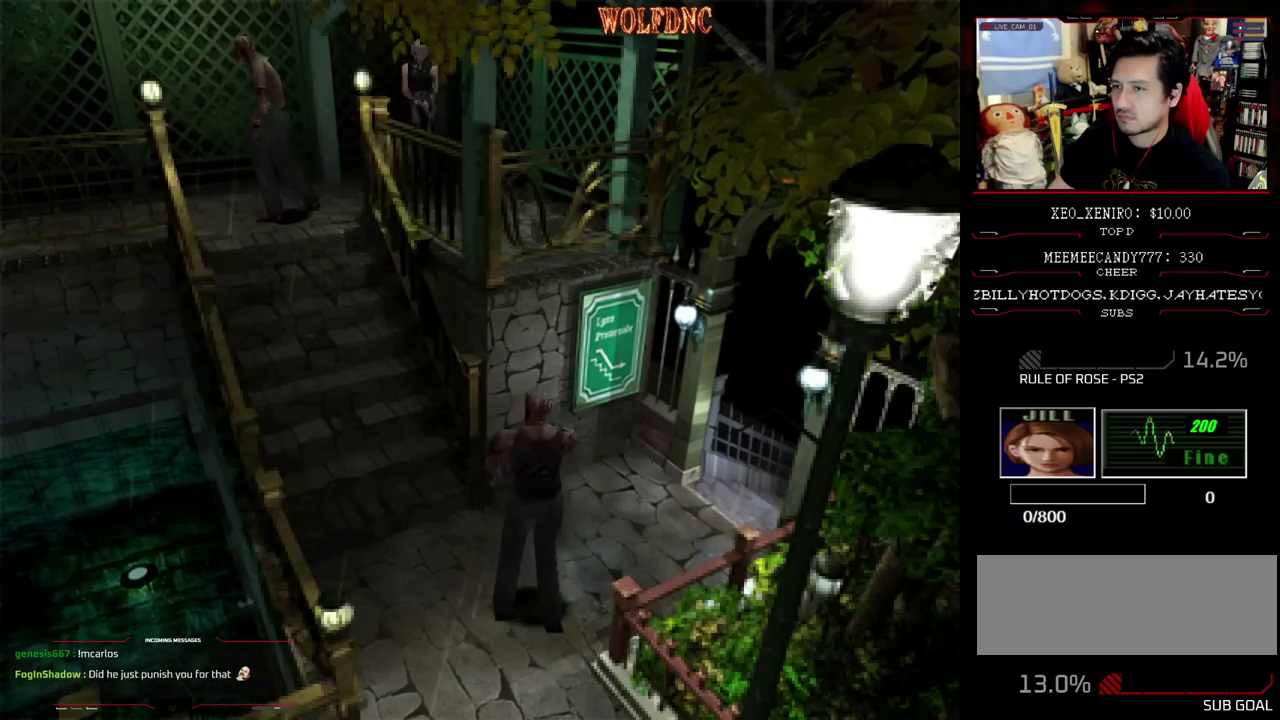
{"buttons": ["R1", "DPAD_RIGHT"], "events": [[150, "DPAD_RIGHT", "down"]]}
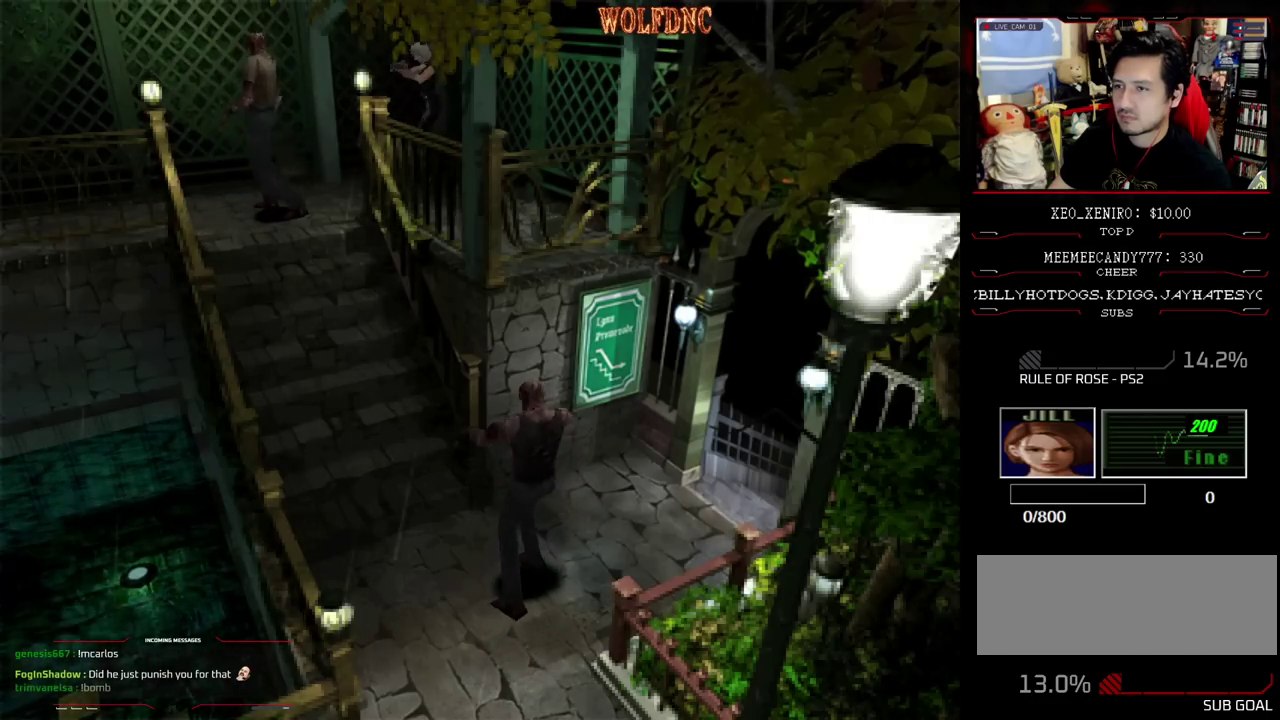
{"buttons": ["R1", "DPAD_RIGHT"], "events": [[267, "DPAD_RIGHT", "up"], [400, "DPAD_RIGHT", "down"]]}
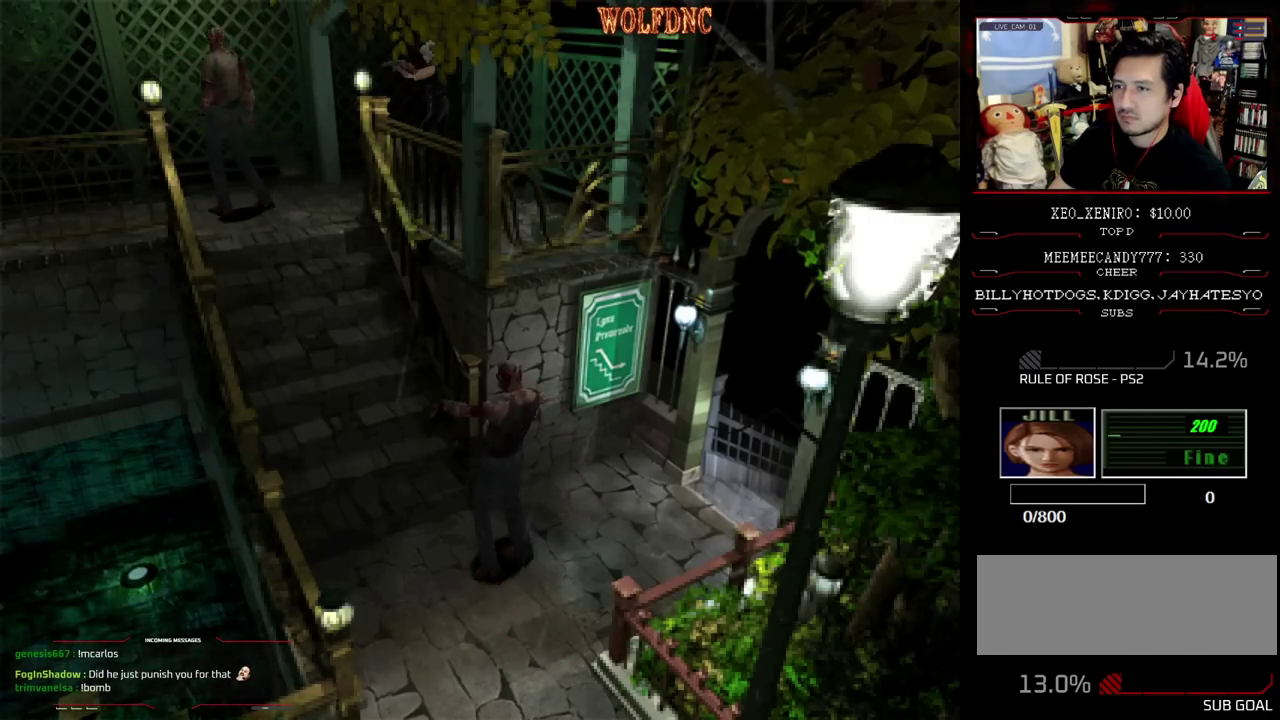
{"buttons": ["R1"], "events": [[183, "DPAD_RIGHT", "up"], [417, "DPAD_RIGHT", "down"], [467, "DPAD_RIGHT", "up"]]}
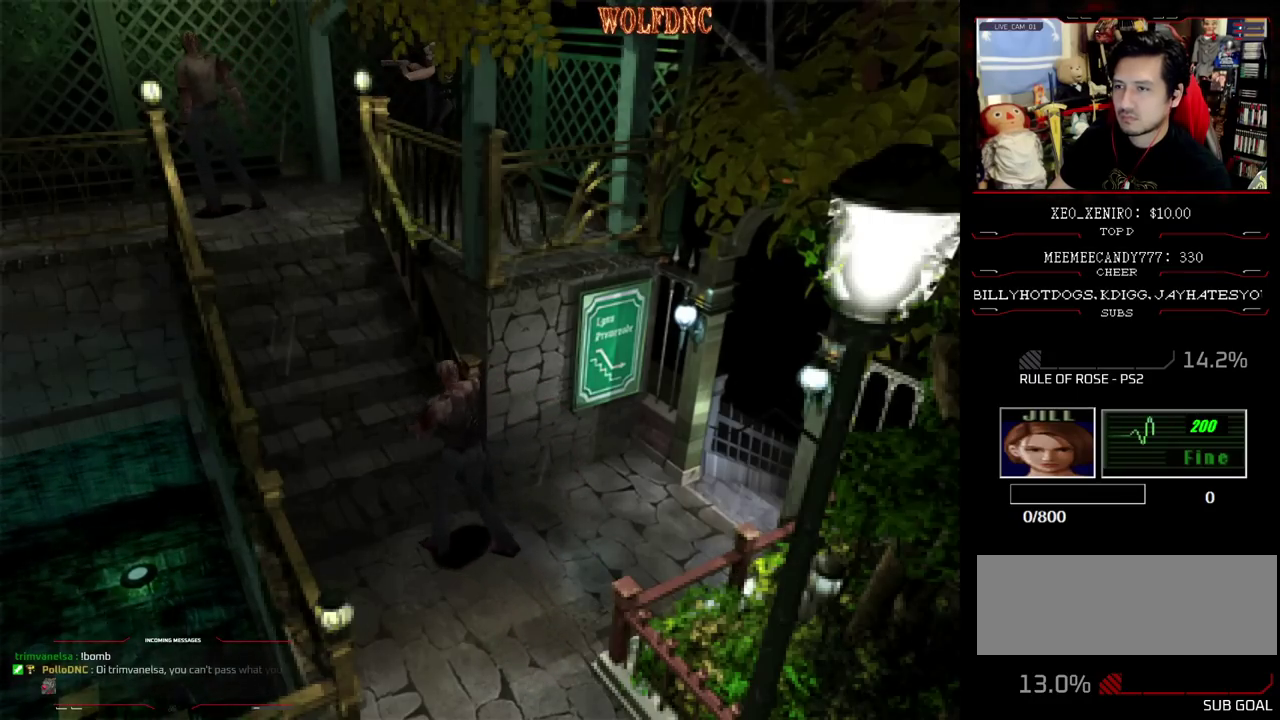
{"buttons": ["R1"], "events": [[150, "DPAD_LEFT", "down"], [200, "DPAD_LEFT", "up"]]}
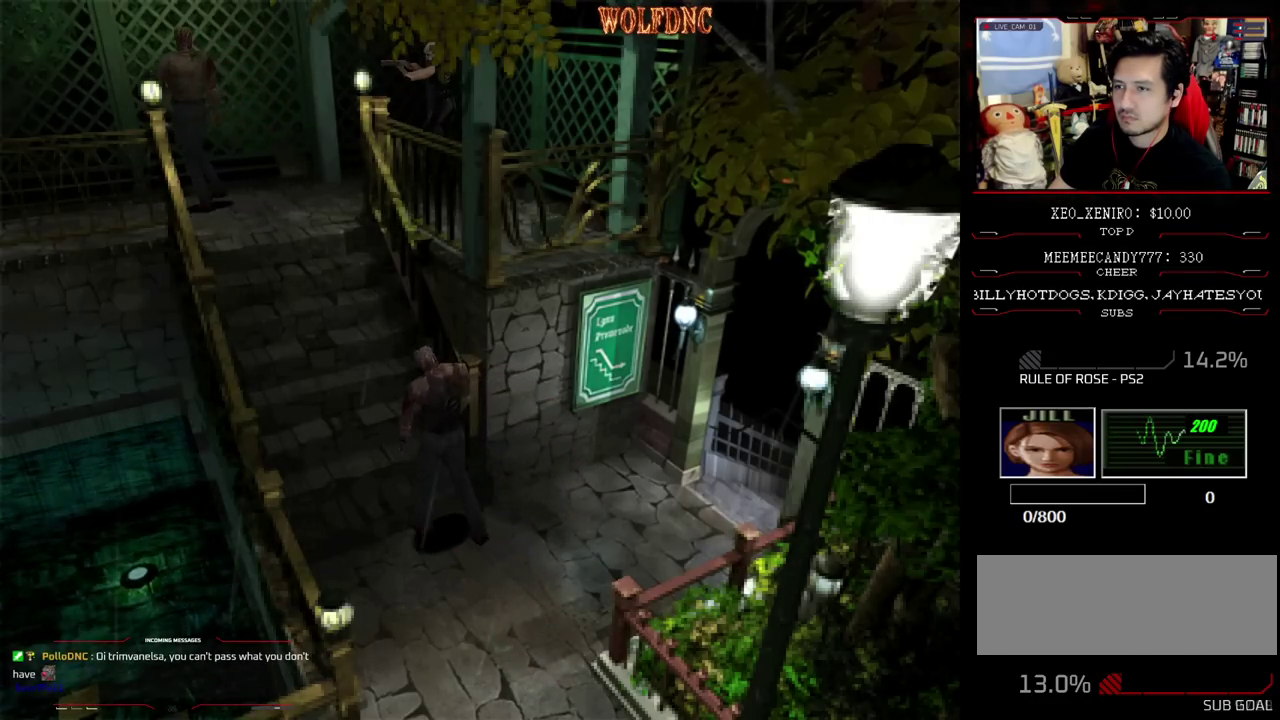
{"buttons": [], "events": [[117, "DPAD_DOWN", "down"], [167, "DPAD_DOWN", "up"], [217, "CROSS", "down"], [300, "CROSS", "up"], [350, "R1", "up"]]}
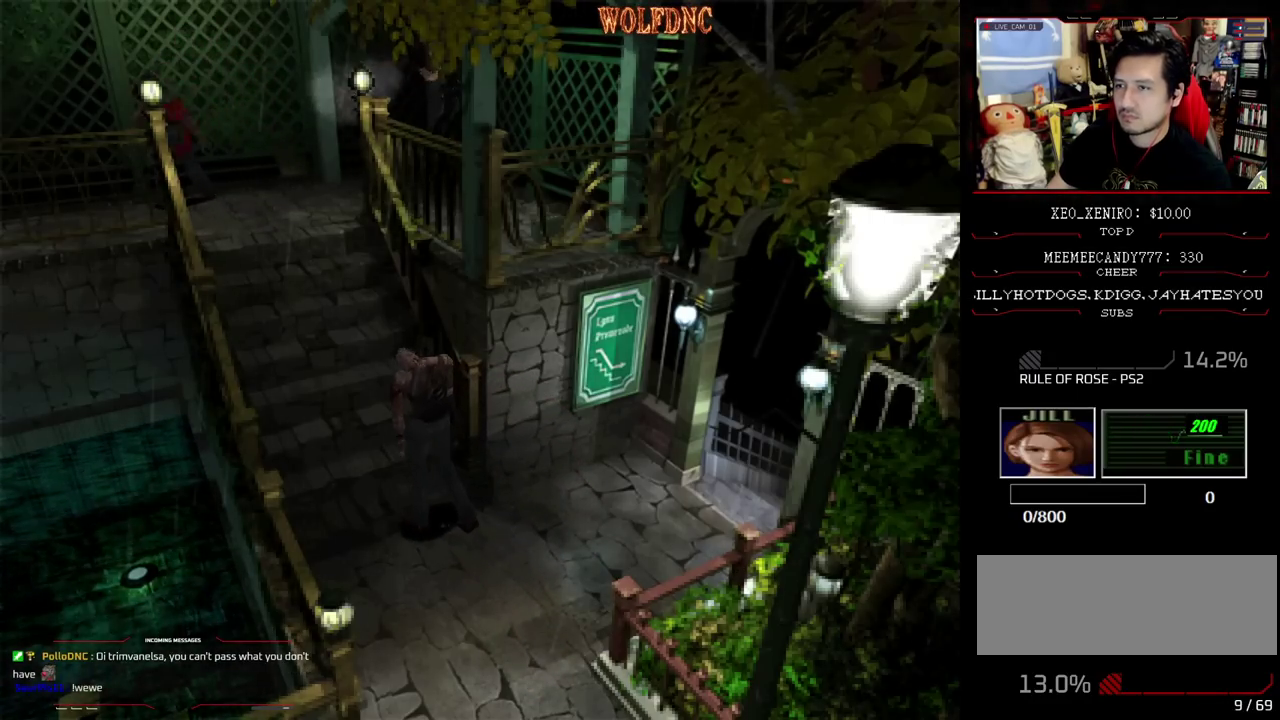
{"buttons": [], "events": [[183, "CROSS", "down"], [283, "CROSS", "up"], [367, "CROSS", "down"], [417, "CROSS", "up"]]}
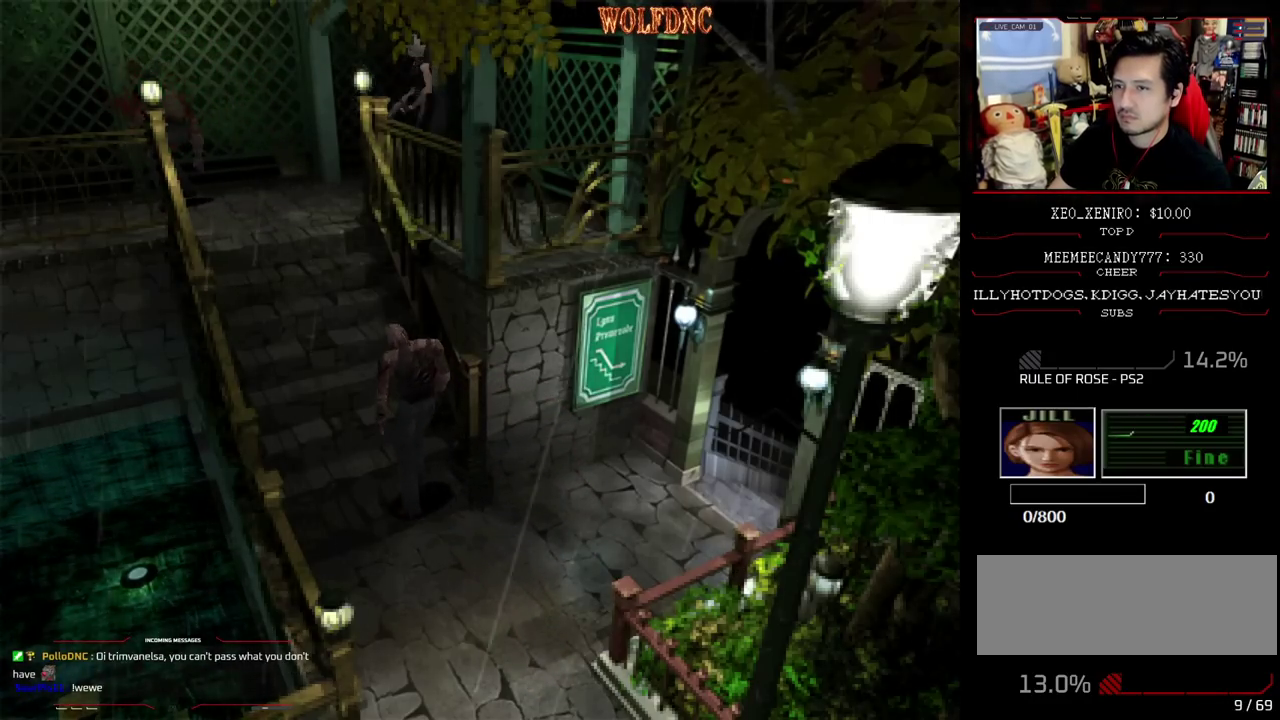
{"buttons": [], "events": [[300, "CIRCLE", "down"], [383, "CIRCLE", "up"]]}
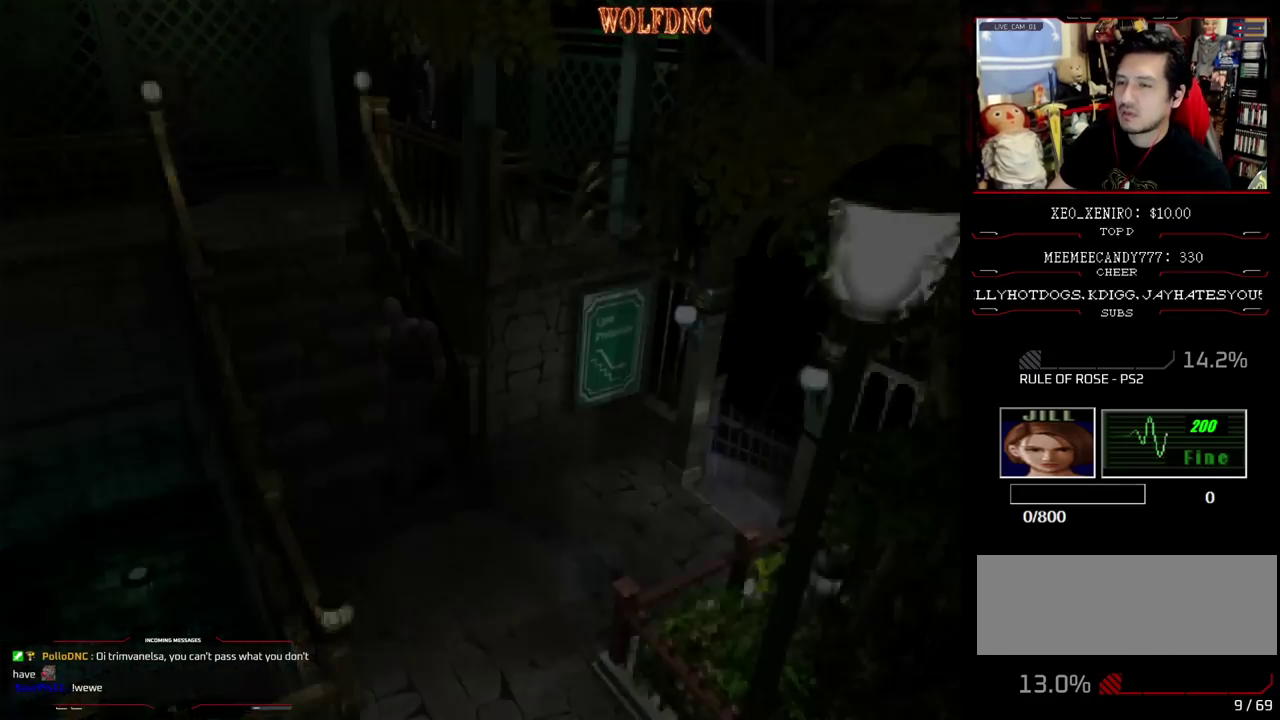
{"buttons": [], "events": [[33, "CIRCLE", "down"], [117, "CIRCLE", "up"]]}
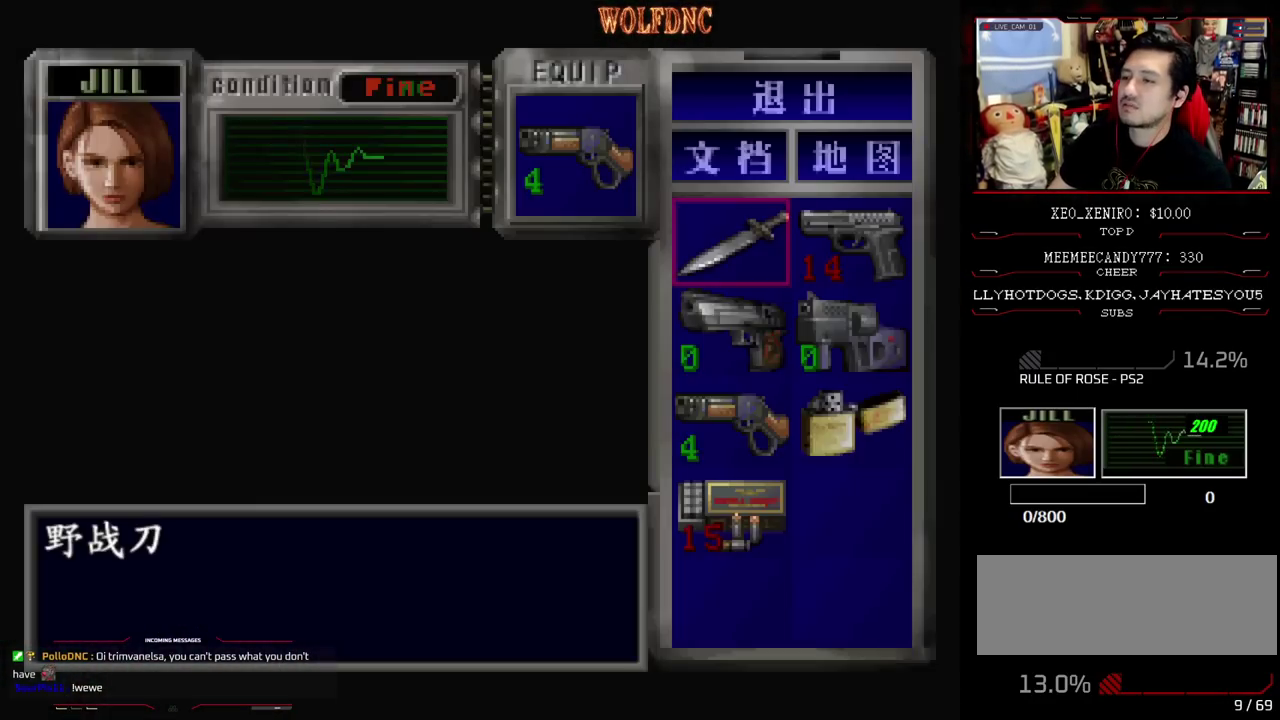
{"buttons": [], "events": []}
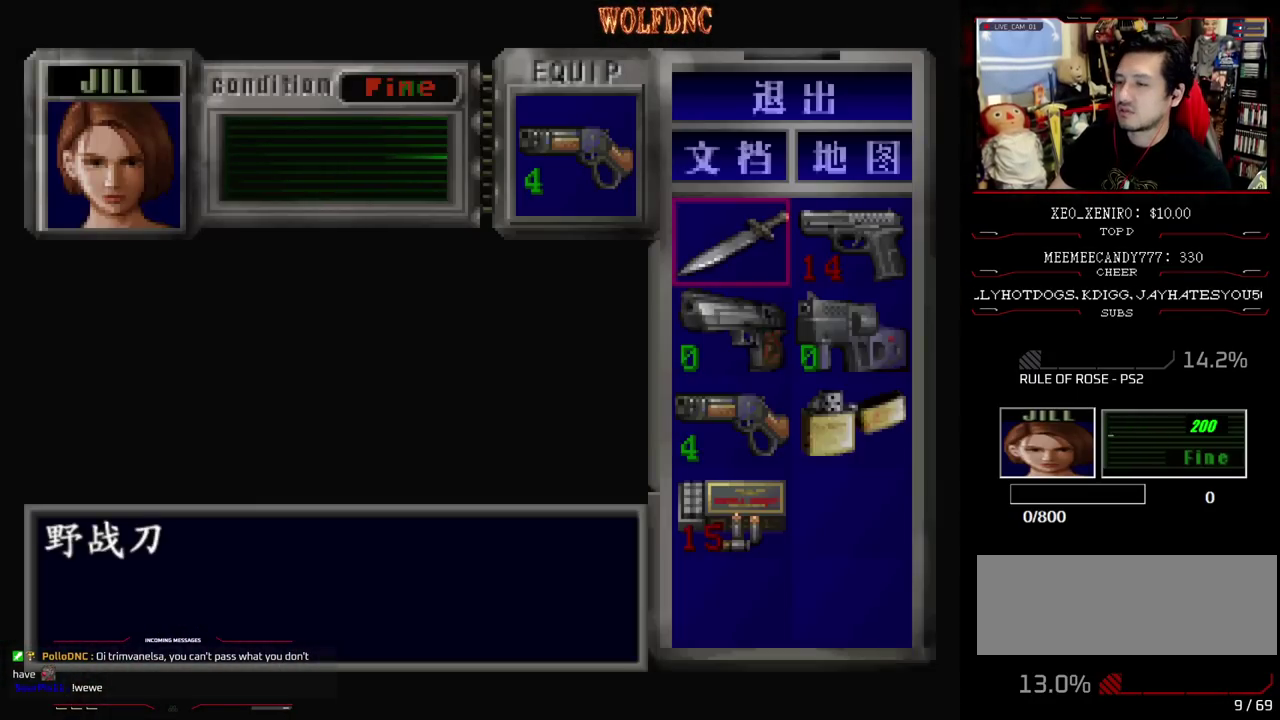
{"buttons": ["CROSS"], "events": [[300, "DPAD_RIGHT", "down"], [383, "DPAD_RIGHT", "up"], [433, "CROSS", "down"]]}
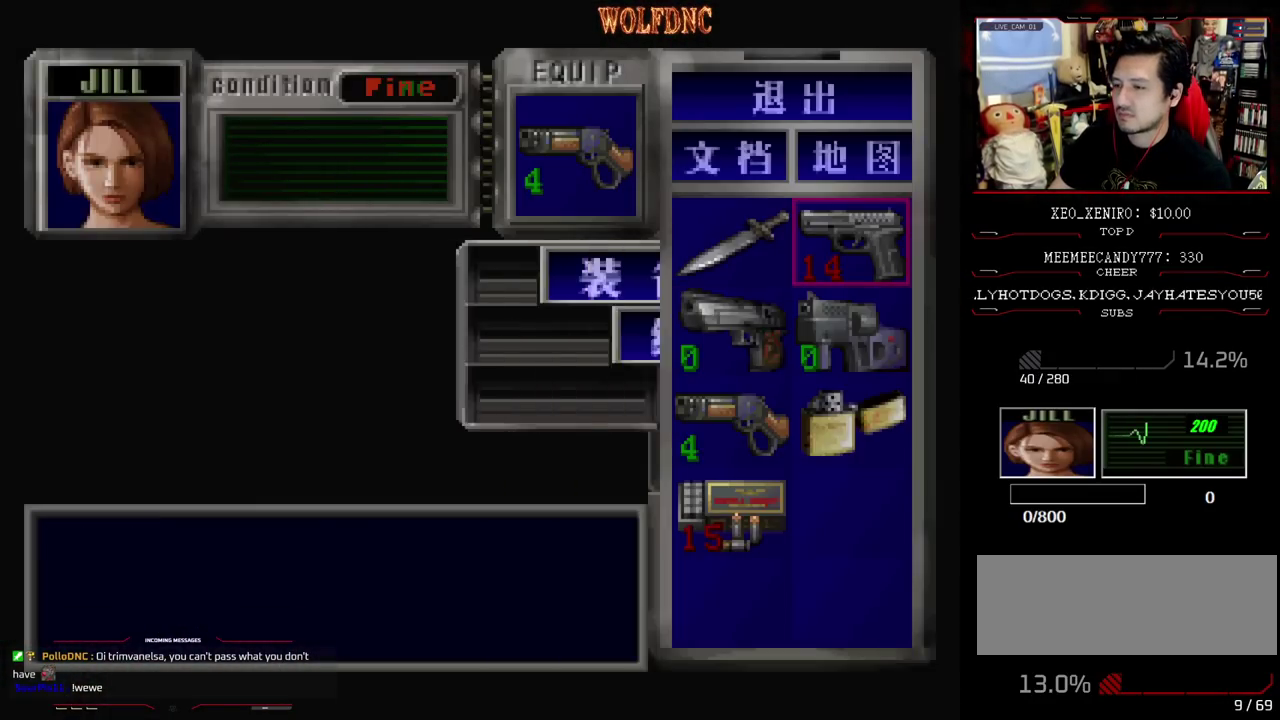
{"buttons": ["CROSS", "R1"], "events": [[167, "CROSS", "up"], [300, "CIRCLE", "down"], [350, "CIRCLE", "up"], [400, "R1", "down"], [500, "CROSS", "down"]]}
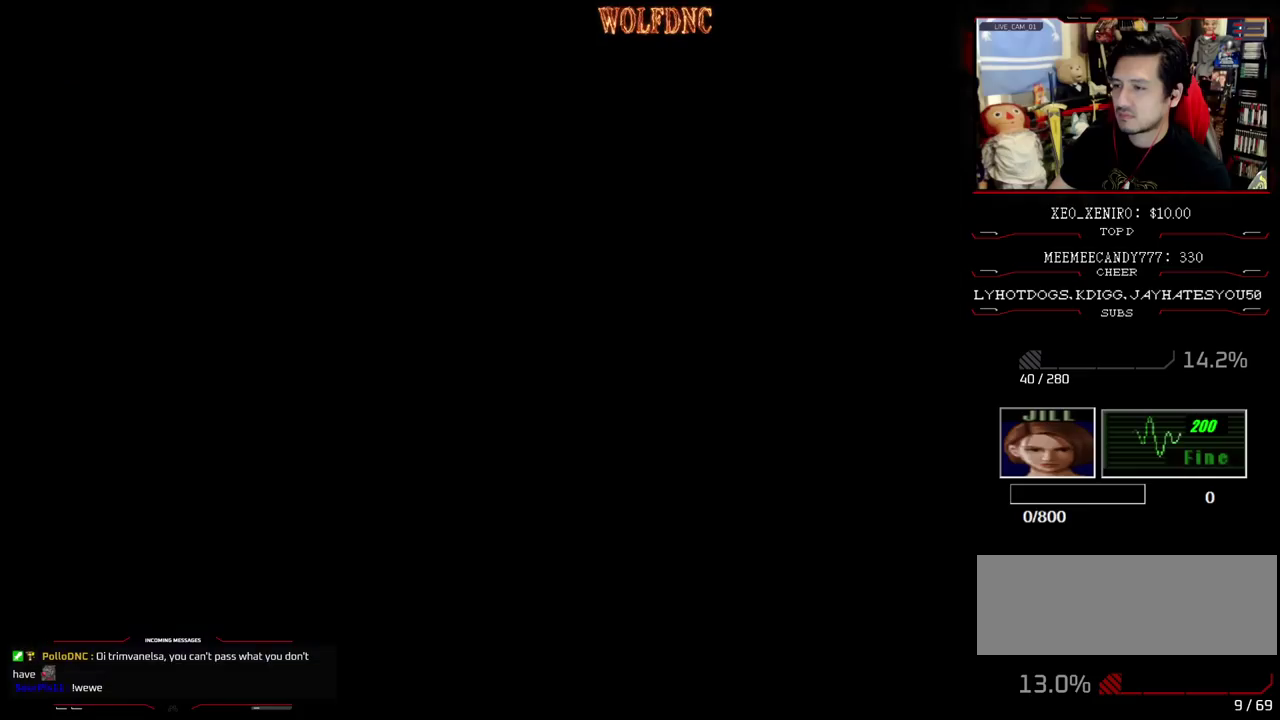
{"buttons": ["CROSS", "R1"], "events": []}
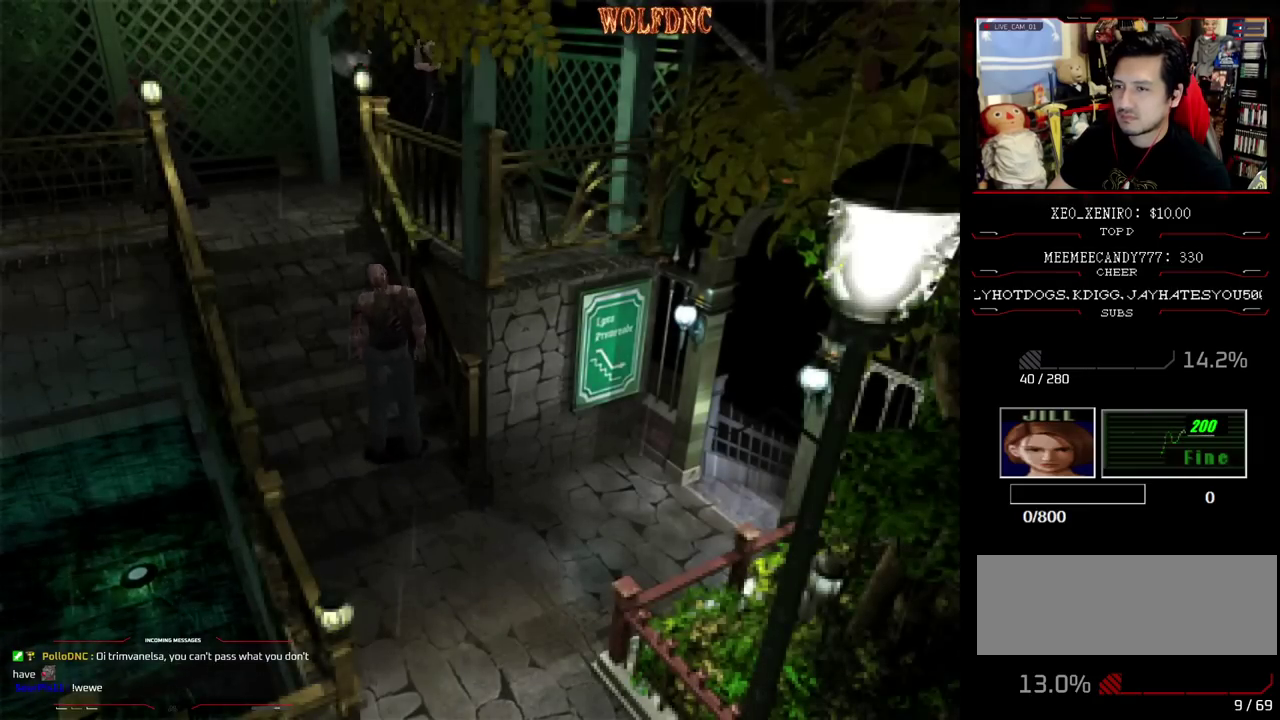
{"buttons": ["R1"]}
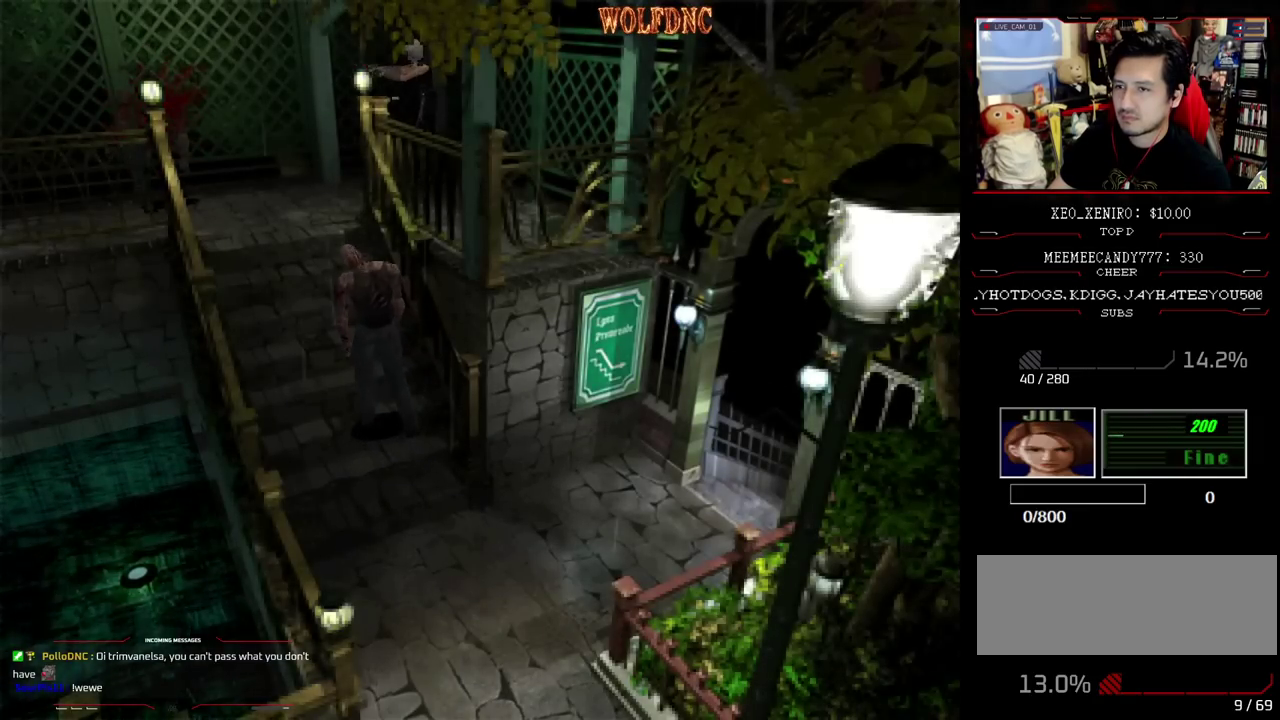
{"buttons": ["R1"]}
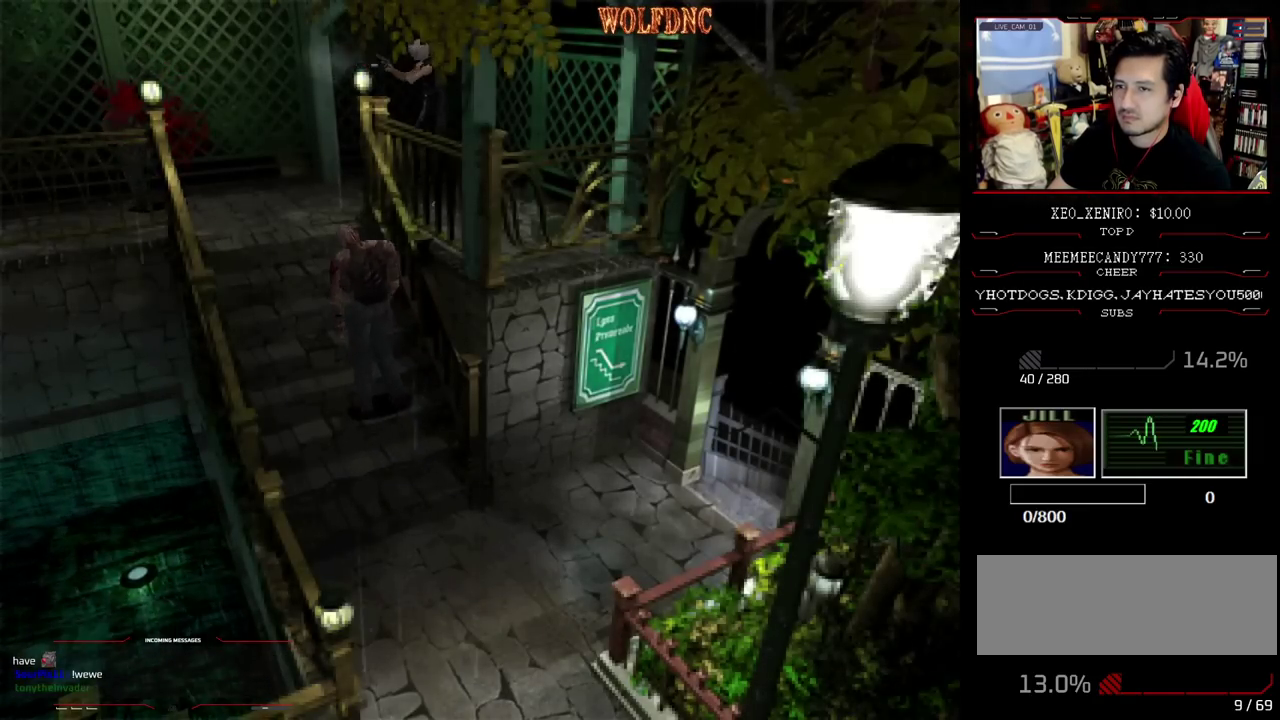
{"buttons": ["R1"], "events": [[233, "CROSS", "down"], [467, "CROSS", "up"]]}
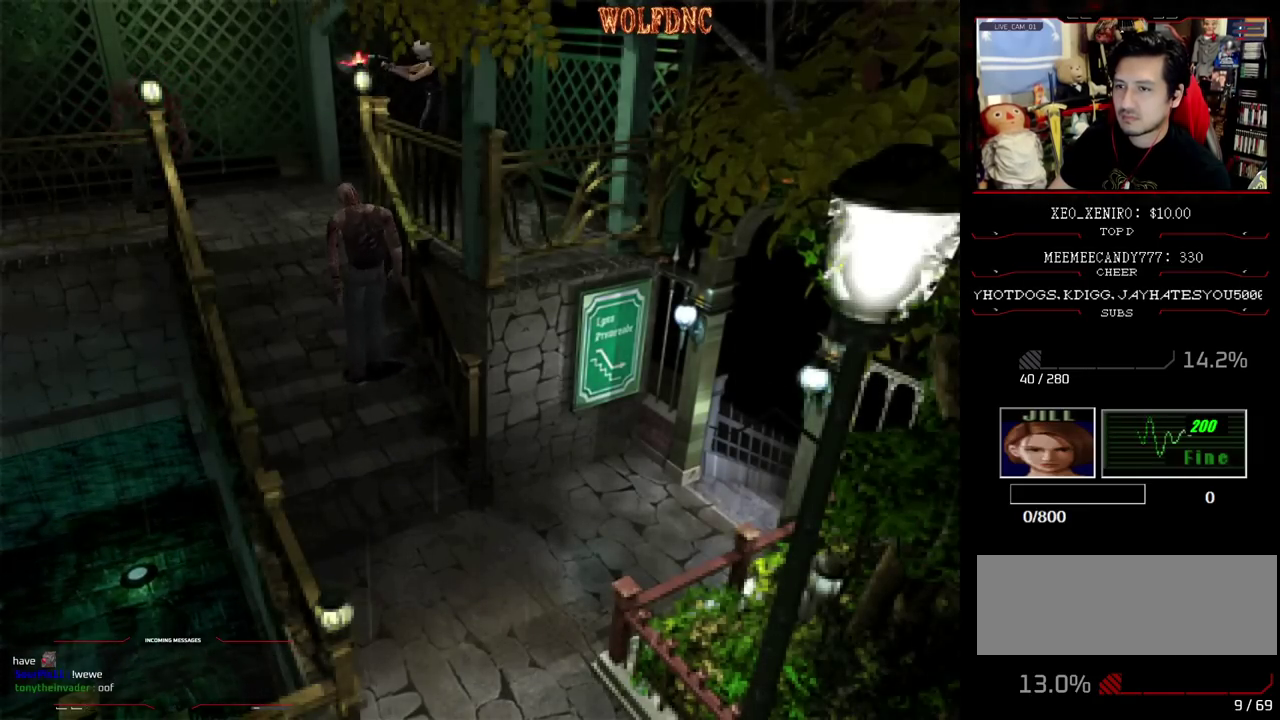
{"buttons": [], "events": [[17, "CROSS", "down"], [200, "CROSS", "up"], [483, "R1", "up"]]}
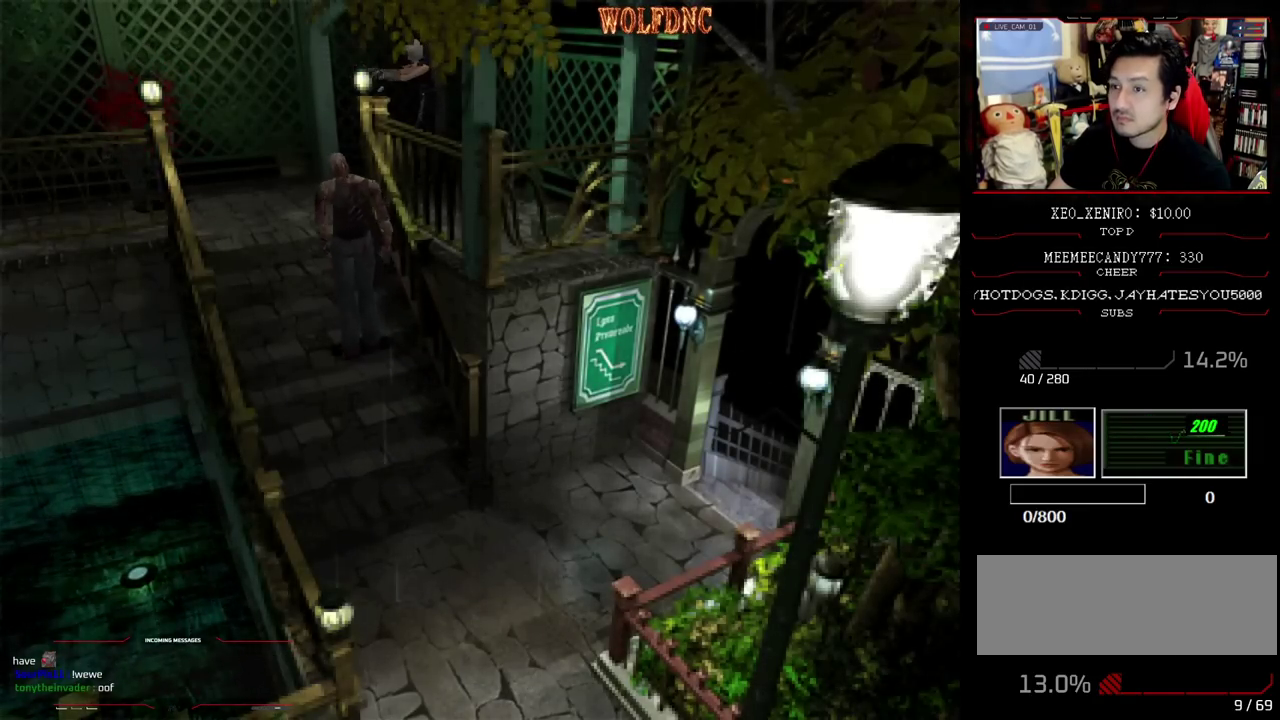
{"buttons": ["CIRCLE"], "events": [[350, "CIRCLE", "down"], [400, "CIRCLE", "up"], [500, "CIRCLE", "down"]]}
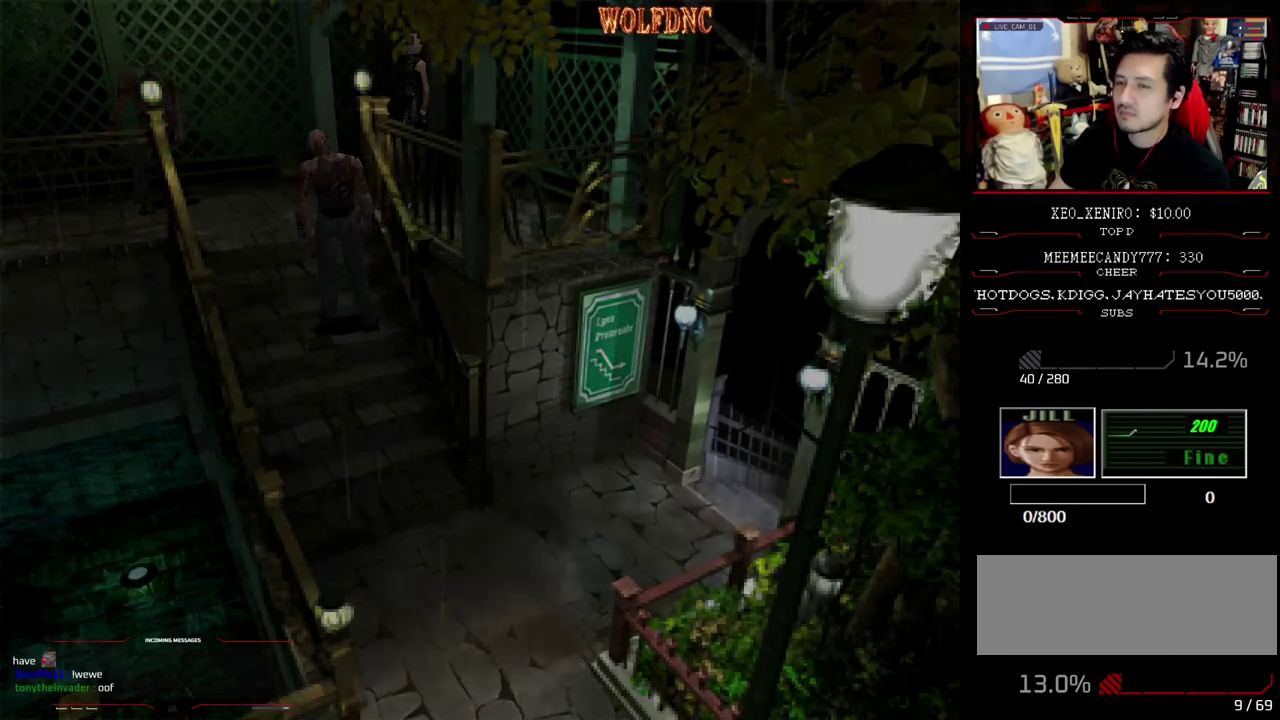
{"buttons": [], "events": [[183, "CIRCLE", "up"]]}
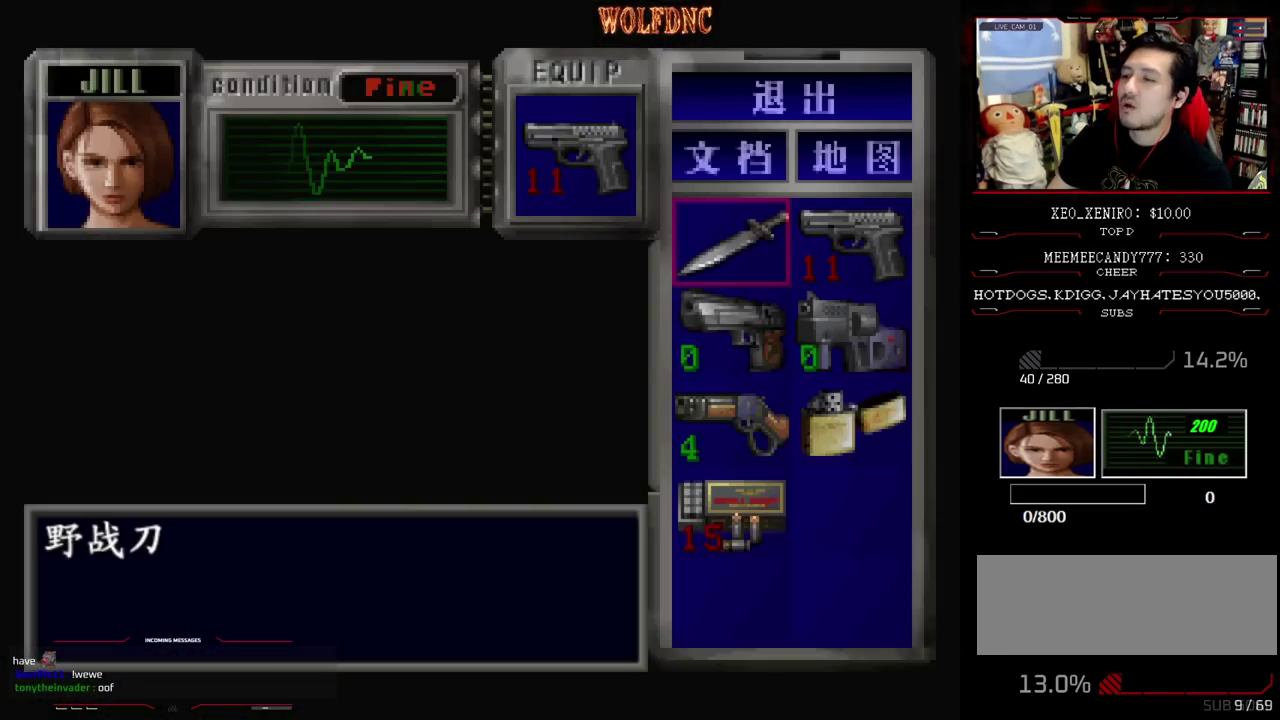
{"buttons": ["CROSS"], "events": [[150, "DPAD_DOWN", "down"], [250, "DPAD_DOWN", "up"], [333, "DPAD_DOWN", "down"], [433, "DPAD_DOWN", "up"], [483, "CROSS", "down"]]}
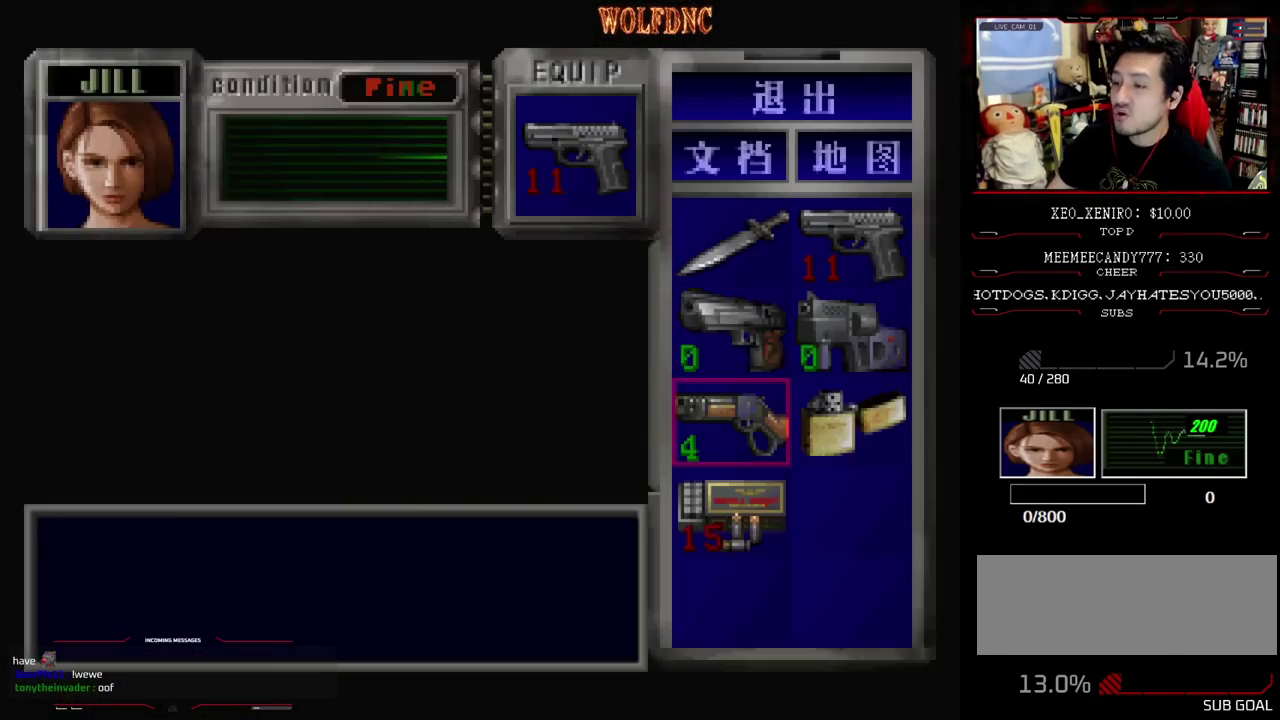
{"buttons": [], "events": [[67, "CROSS", "up"], [117, "CROSS", "down"], [217, "CROSS", "up"], [350, "CIRCLE", "down"], [400, "CIRCLE", "up"]]}
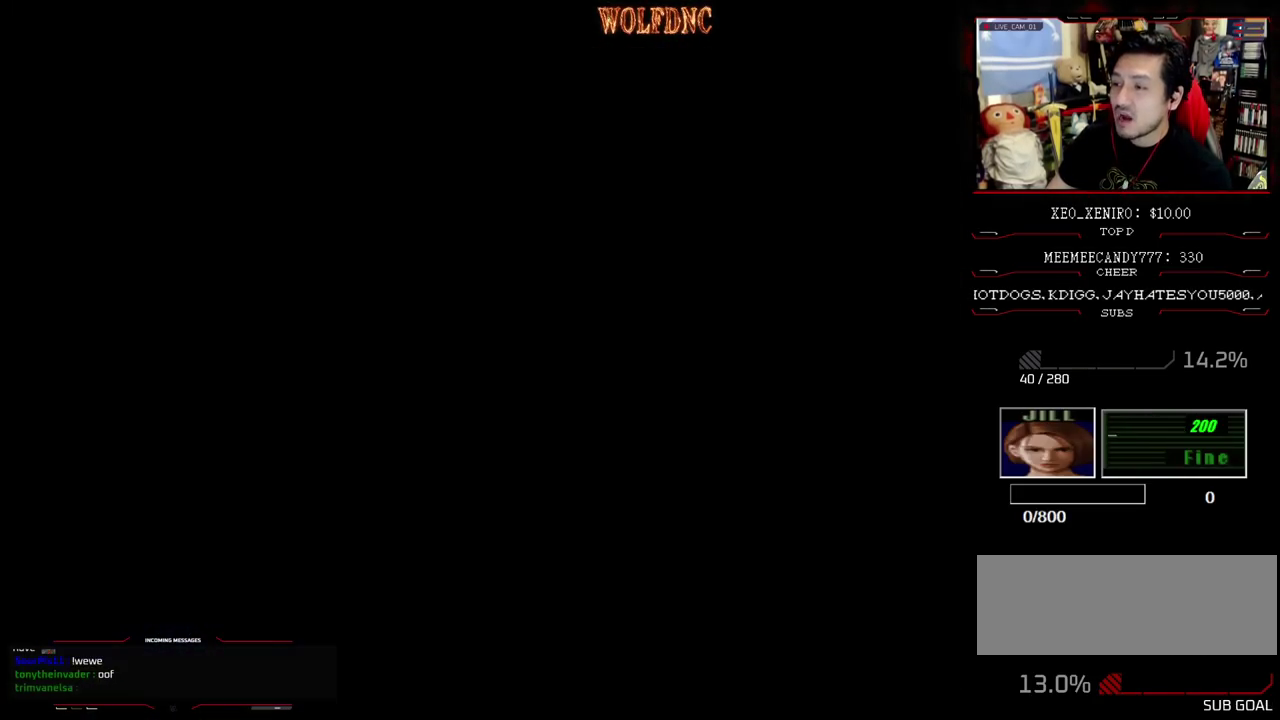
{"buttons": ["R1"], "events": [[83, "R1", "down"]]}
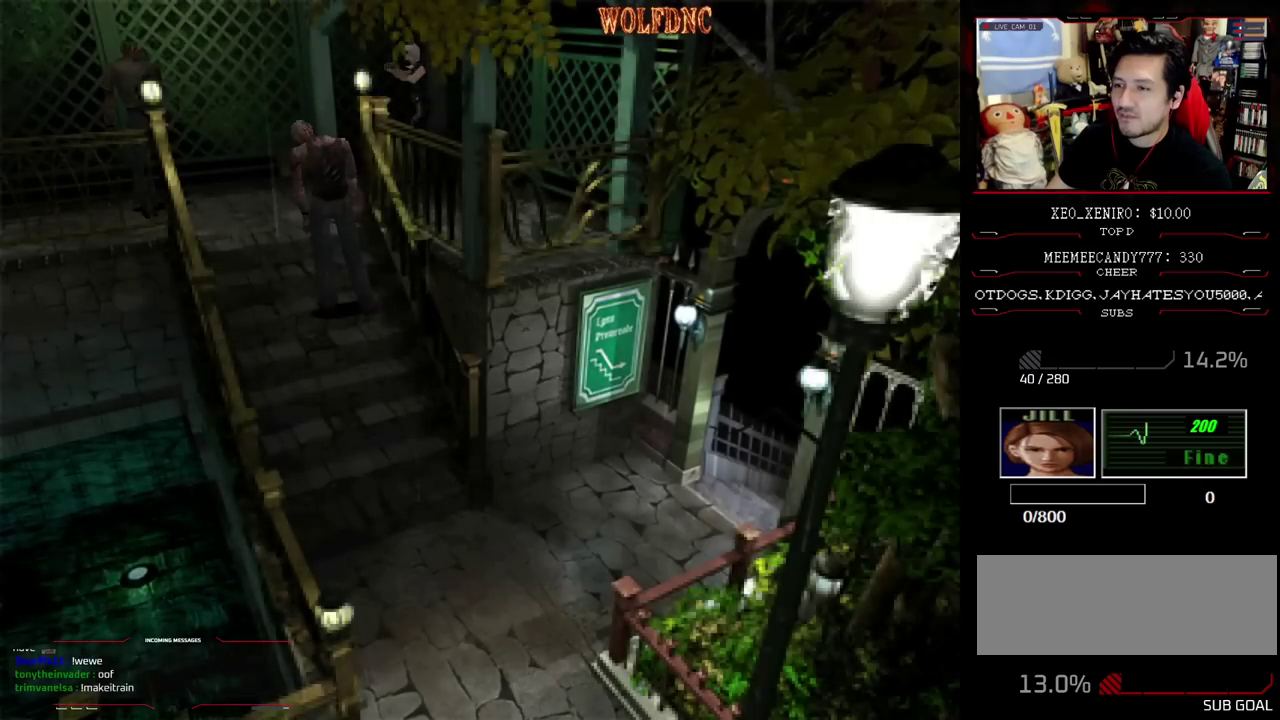
{"buttons": ["R1"], "events": [[150, "DPAD_RIGHT", "down"], [383, "DPAD_RIGHT", "up"]]}
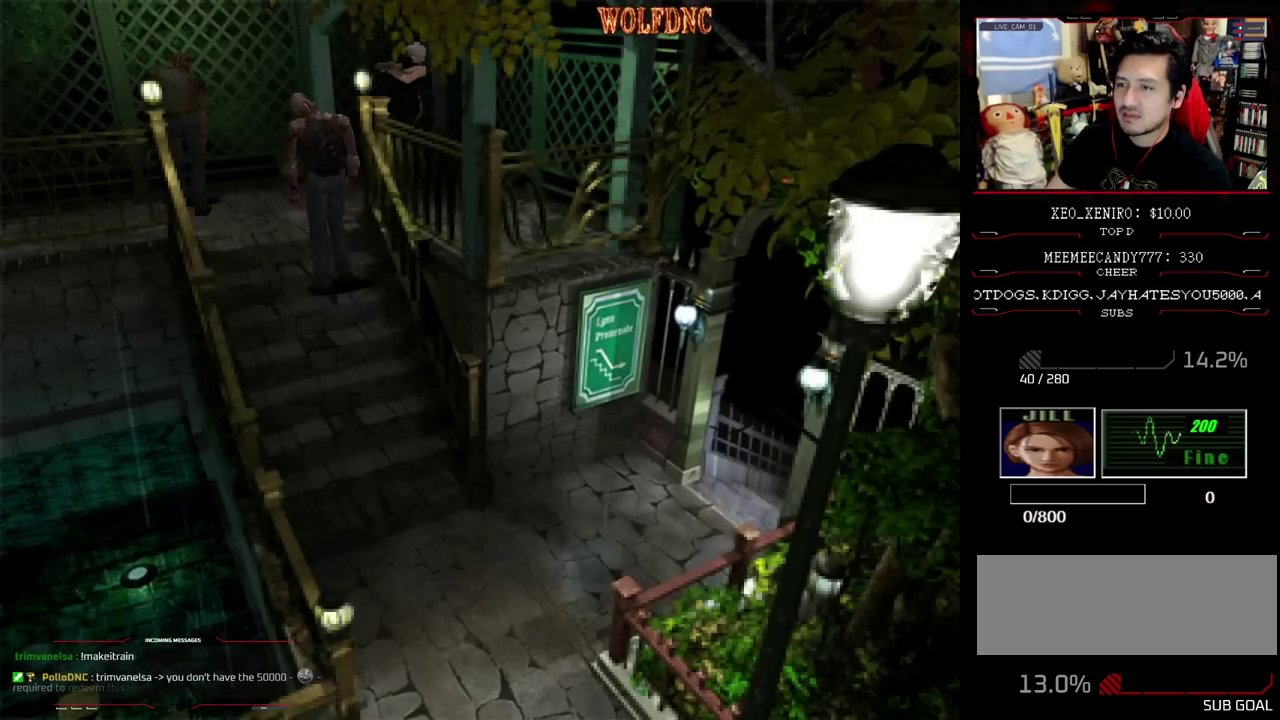
{"buttons": ["R1", "DPAD_DOWN"], "events": [[217, "DPAD_RIGHT", "down"], [267, "DPAD_RIGHT", "up"], [450, "DPAD_DOWN", "down"]]}
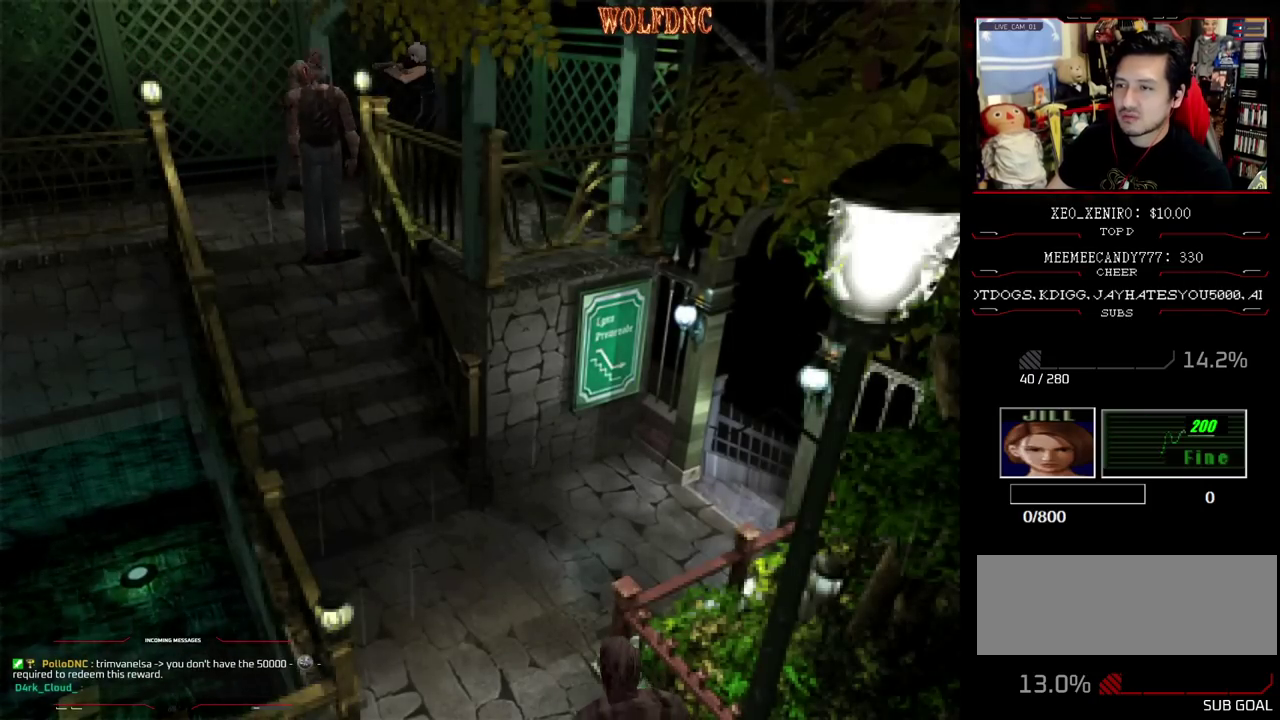
{"buttons": [], "events": [[83, "DPAD_DOWN", "up"], [133, "CROSS", "down"], [183, "CROSS", "up"], [233, "R1", "up"]]}
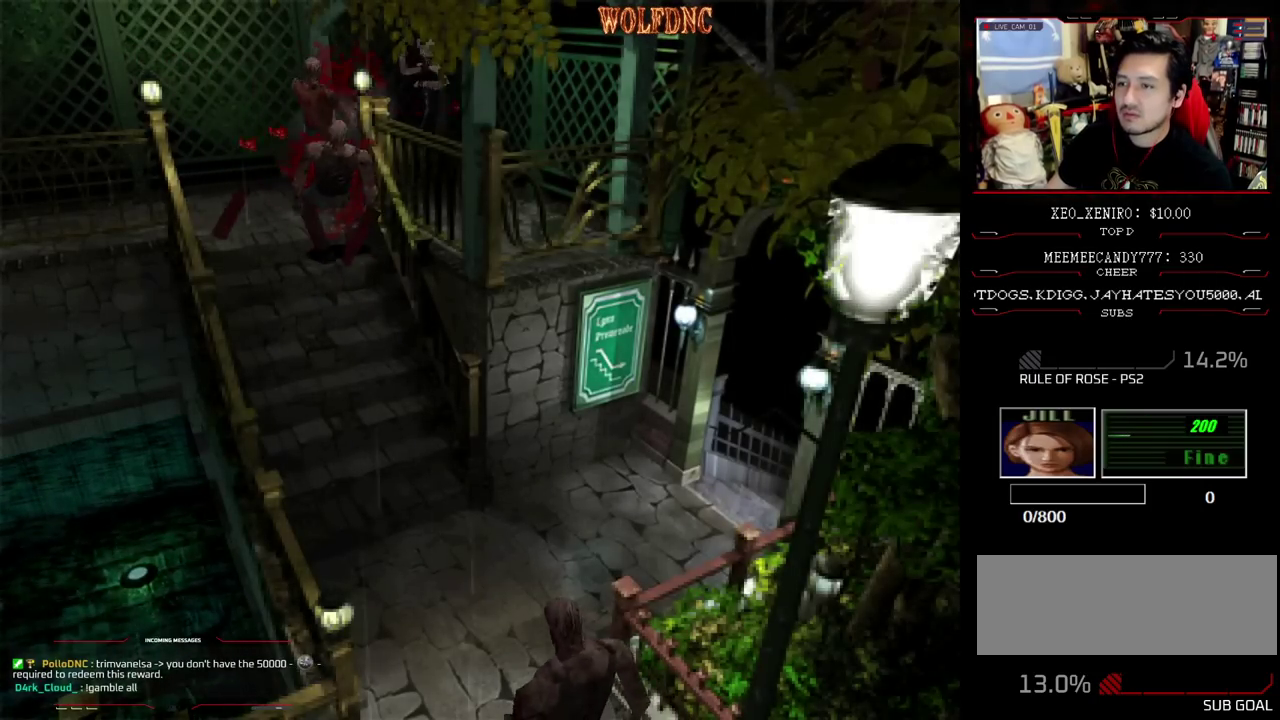
{"buttons": ["DPAD_LEFT"], "events": [[300, "DPAD_LEFT", "down"]]}